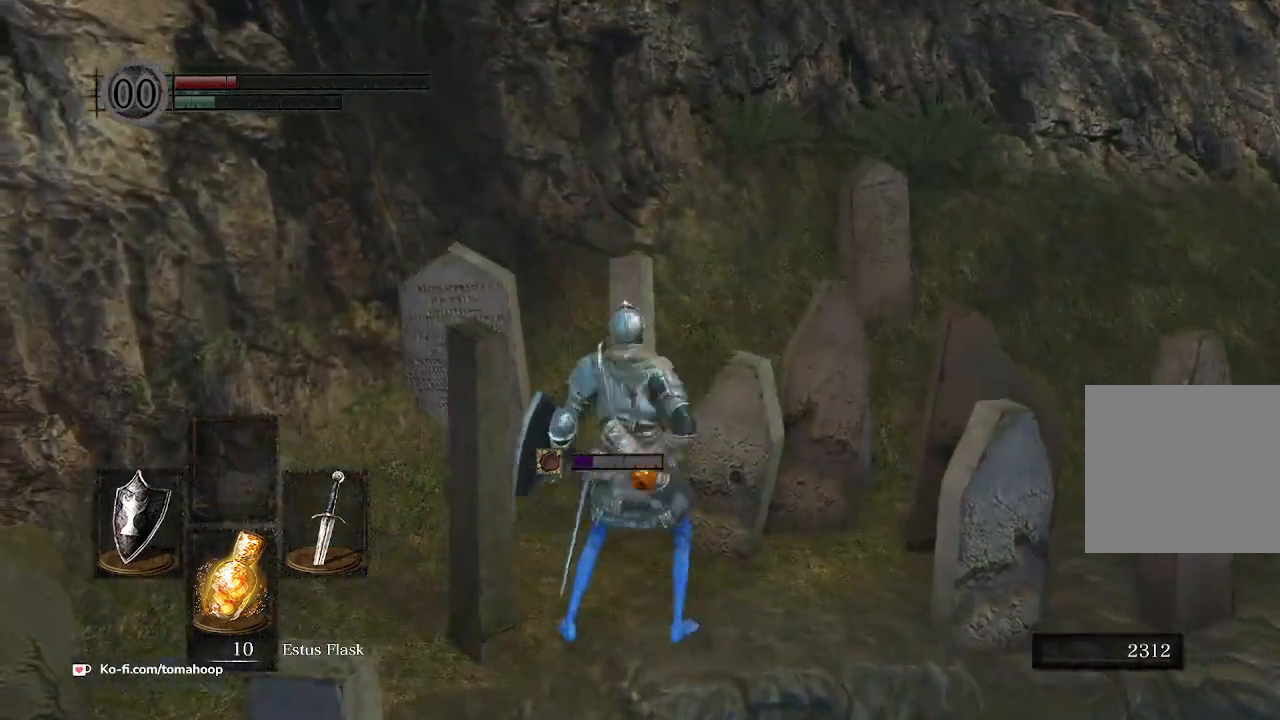
Gameplay with a controller (Xbox layout); each line is a JSON object with the inputs held at the frame after it. "events" lists button and stick changes between this image and that frame as [ms after this image, input, new state], when the widget could be followed in between. Not read: SHARE.
{"buttons": [], "left_stick": "right", "right_stick": "down-right", "events": [[33, "X", "up"], [167, "right_stick", "right"], [300, "right_stick", "down-right"], [333, "left_stick", "right"]]}
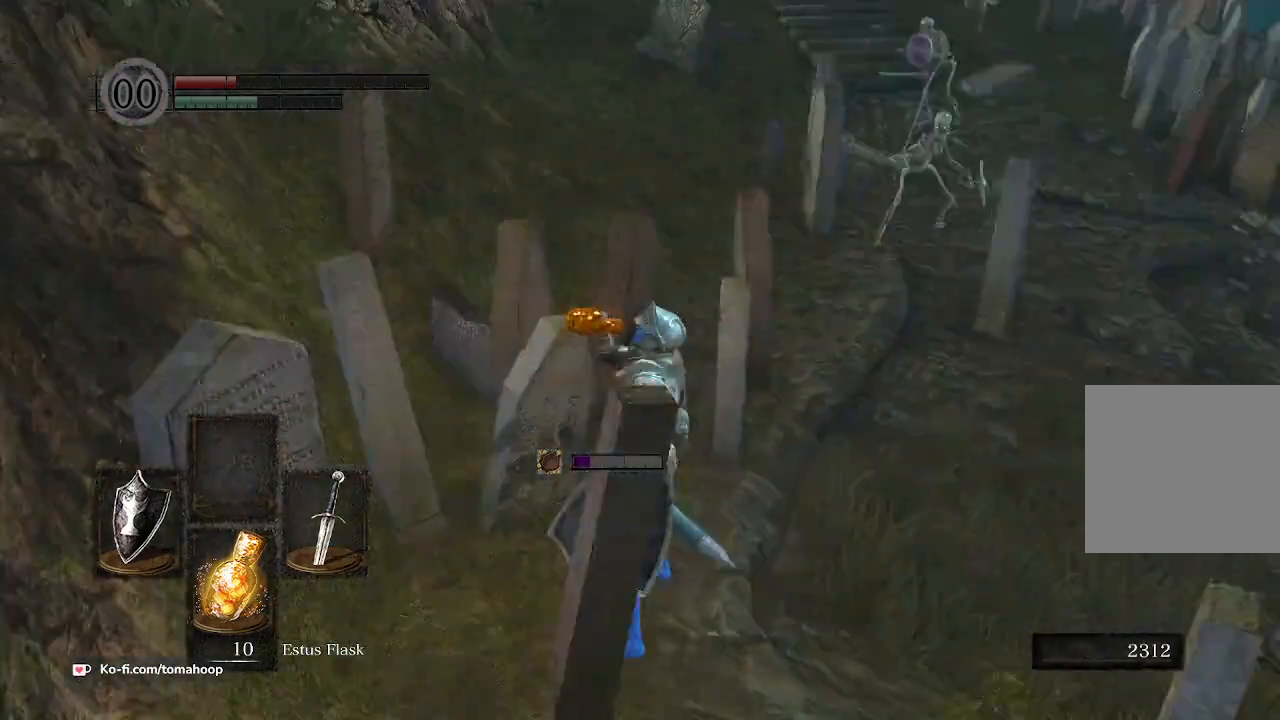
{"buttons": [], "left_stick": "up-right", "right_stick": "center", "events": [[33, "left_stick", "up-right"], [100, "right_stick", "center"], [400, "X", "down"], [467, "X", "up"]]}
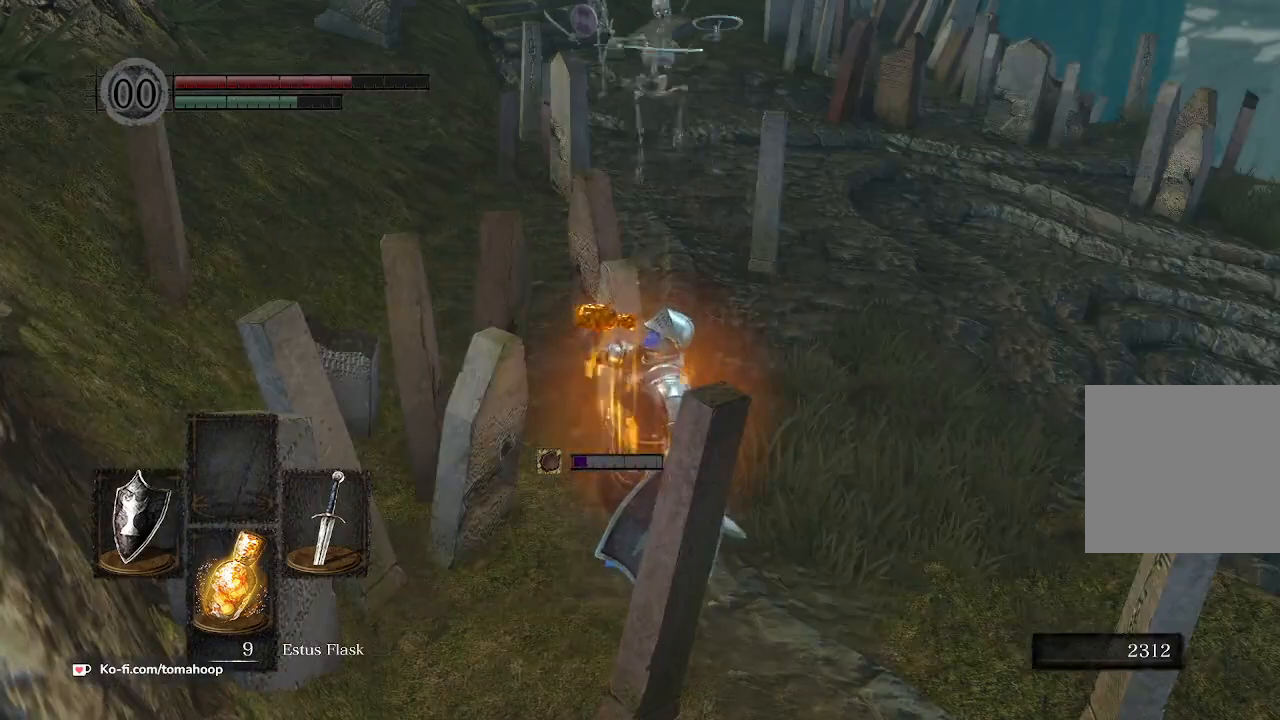
{"buttons": ["L1"], "left_stick": "up-right", "right_stick": "down-right", "events": [[200, "right_stick", "right"], [467, "L1", "down"], [500, "right_stick", "down-right"]]}
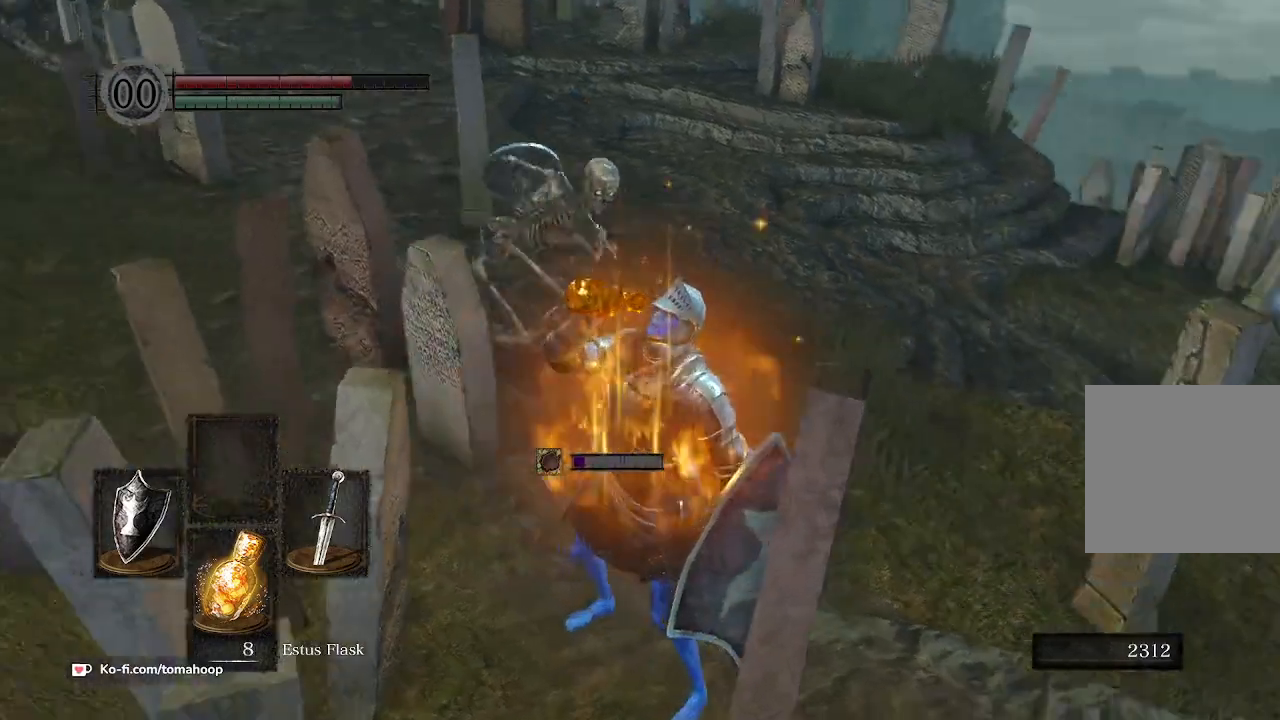
{"buttons": ["L1"], "left_stick": "up-right", "right_stick": "center", "events": [[100, "right_stick", "center"], [267, "R3", "down"], [400, "R3", "up"]]}
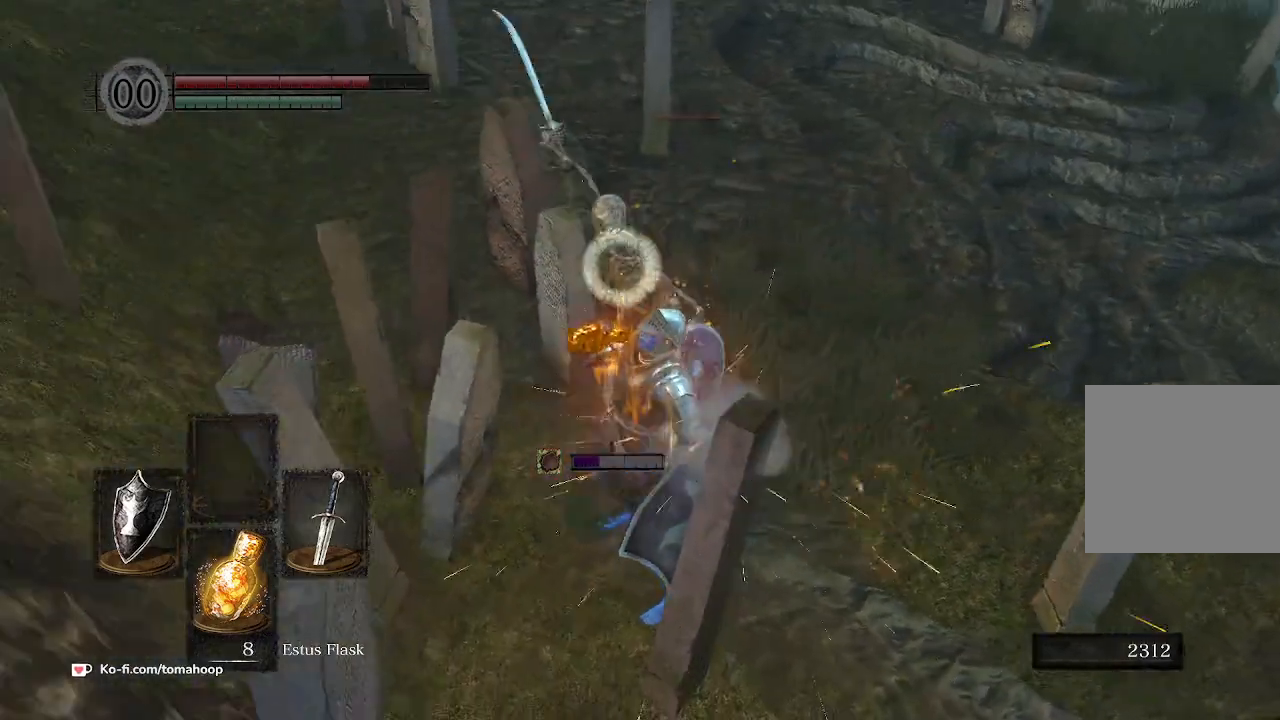
{"buttons": ["L1"], "left_stick": "up-right", "right_stick": "center", "events": []}
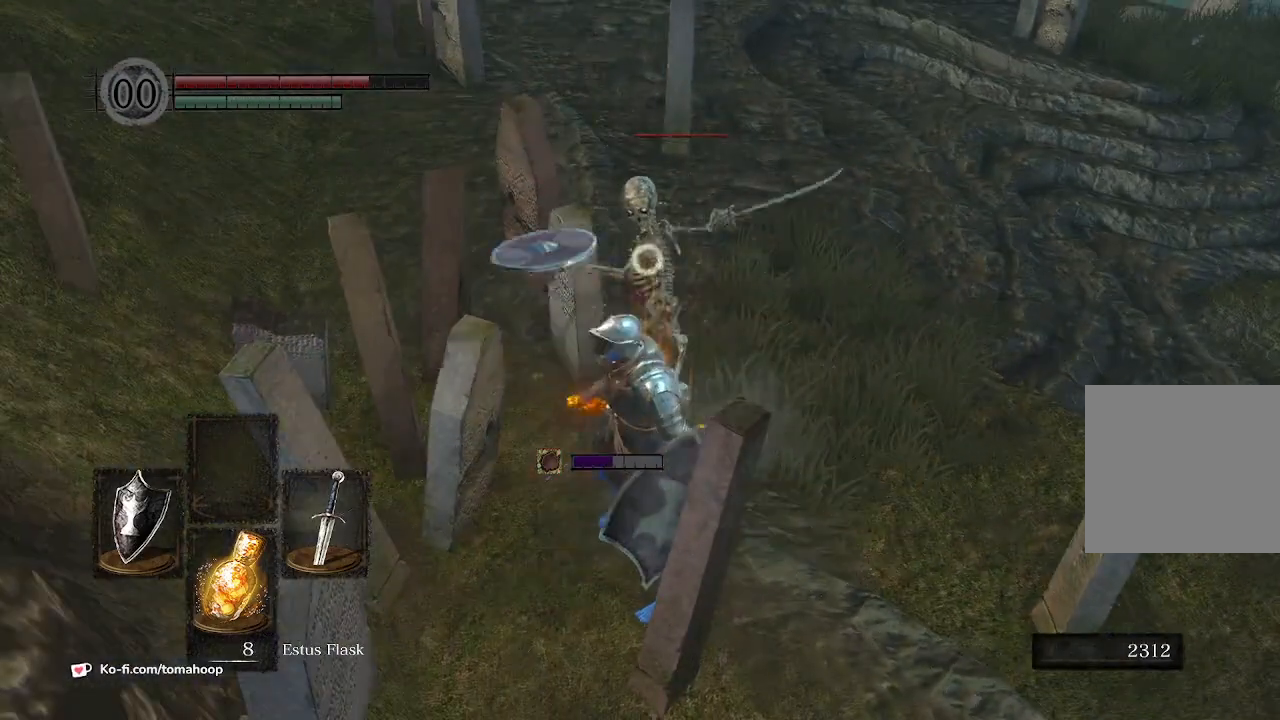
{"buttons": ["L1"], "left_stick": "up-right", "right_stick": "center", "events": []}
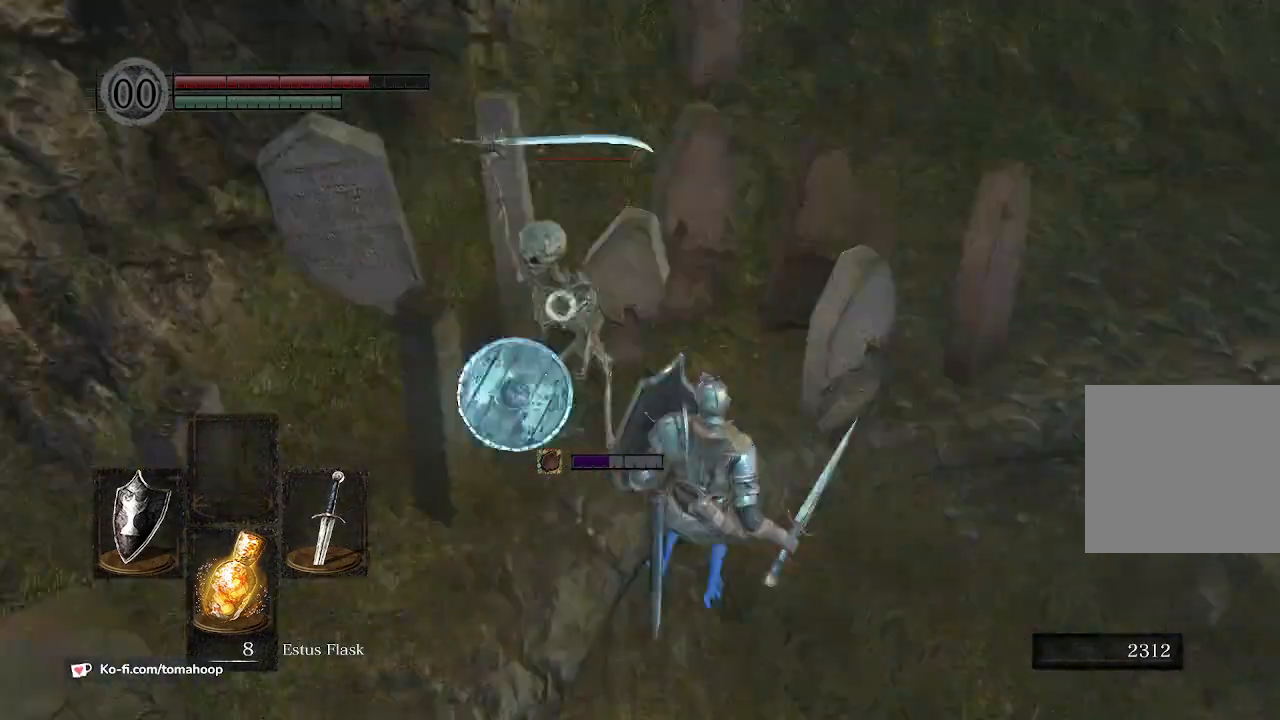
{"buttons": ["L1"], "left_stick": "up-right", "right_stick": "center", "events": []}
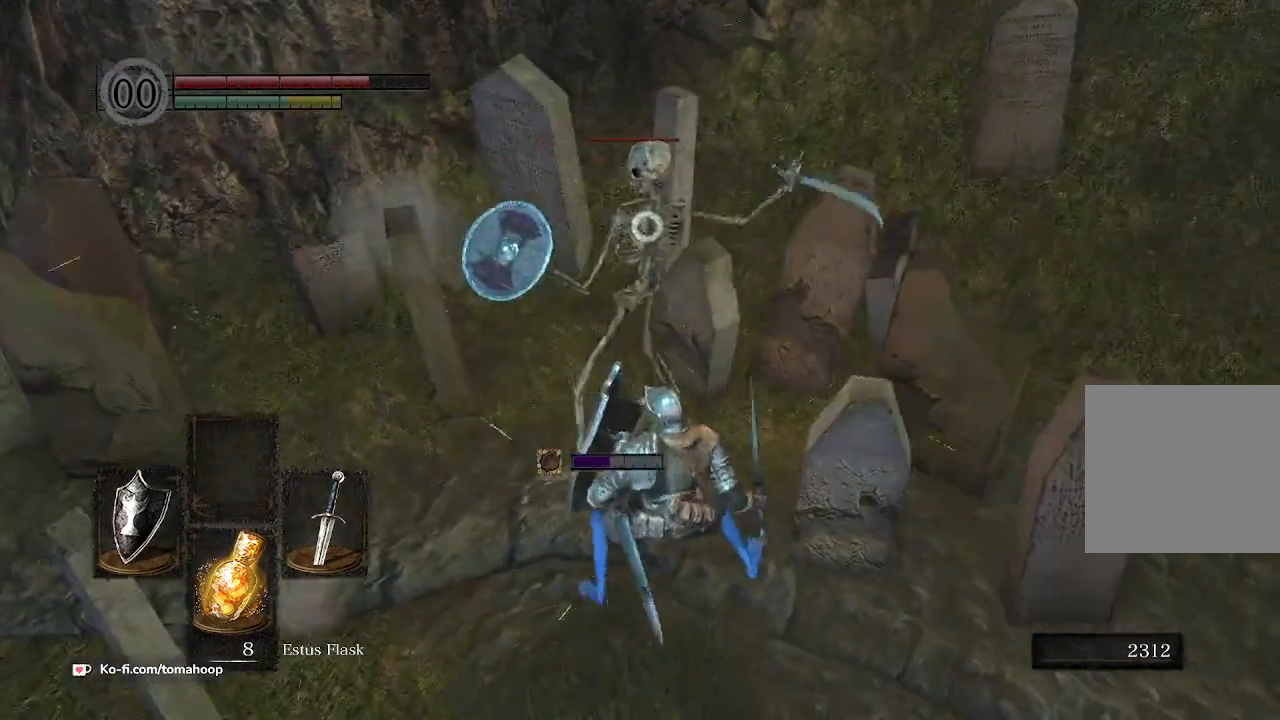
{"buttons": [], "left_stick": "down", "right_stick": "right", "events": [[67, "left_stick", "down"], [200, "R3", "down"], [300, "L1", "up"], [300, "R3", "up"], [300, "right_stick", "right"]]}
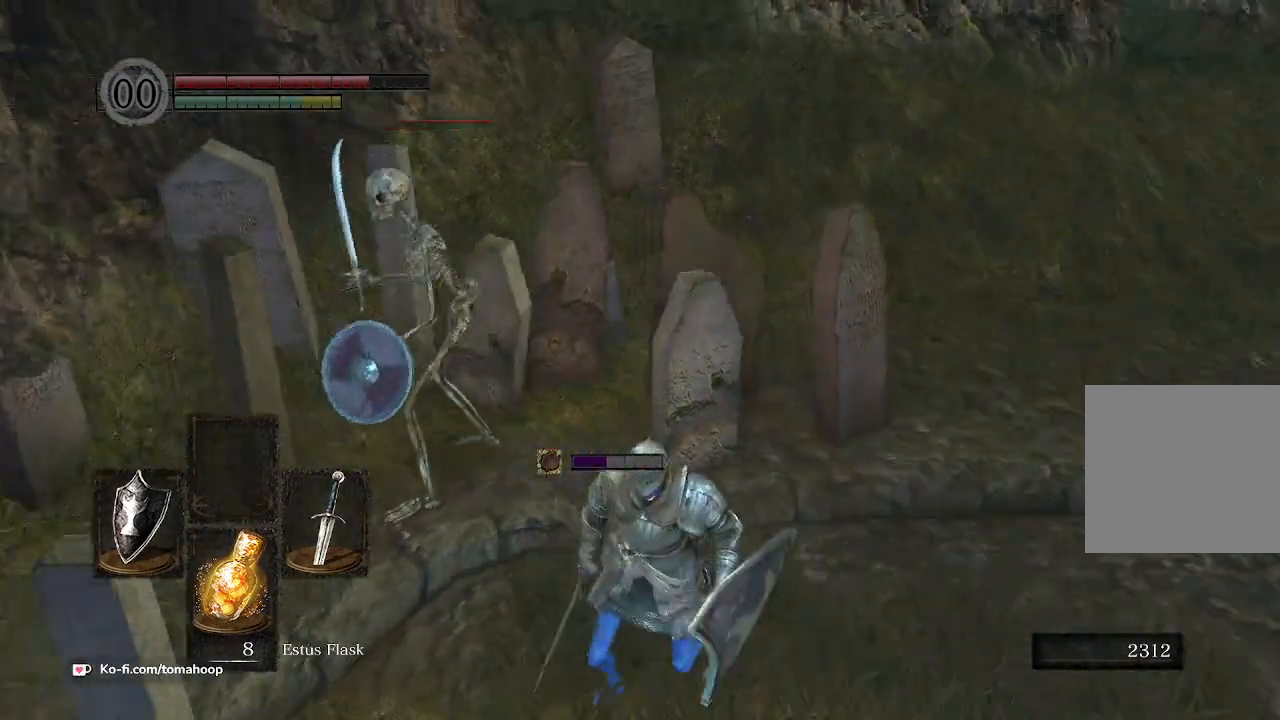
{"buttons": ["B"], "left_stick": "right", "right_stick": "center", "events": [[67, "B", "down"], [67, "right_stick", "center"], [167, "left_stick", "down-right"], [200, "right_stick", "right"], [300, "right_stick", "up-right"], [333, "left_stick", "right"], [500, "right_stick", "center"]]}
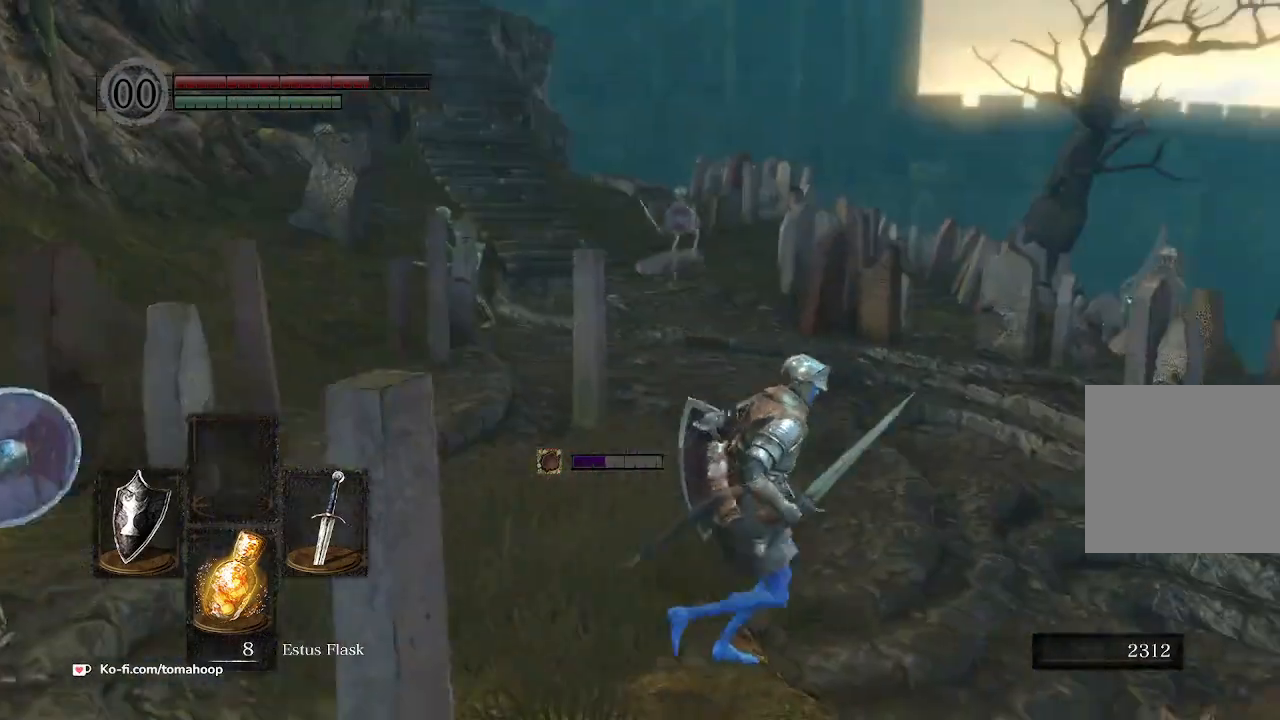
{"buttons": ["B"], "left_stick": "up", "right_stick": "left", "events": [[100, "left_stick", "up-right"], [133, "right_stick", "left"], [400, "left_stick", "up"]]}
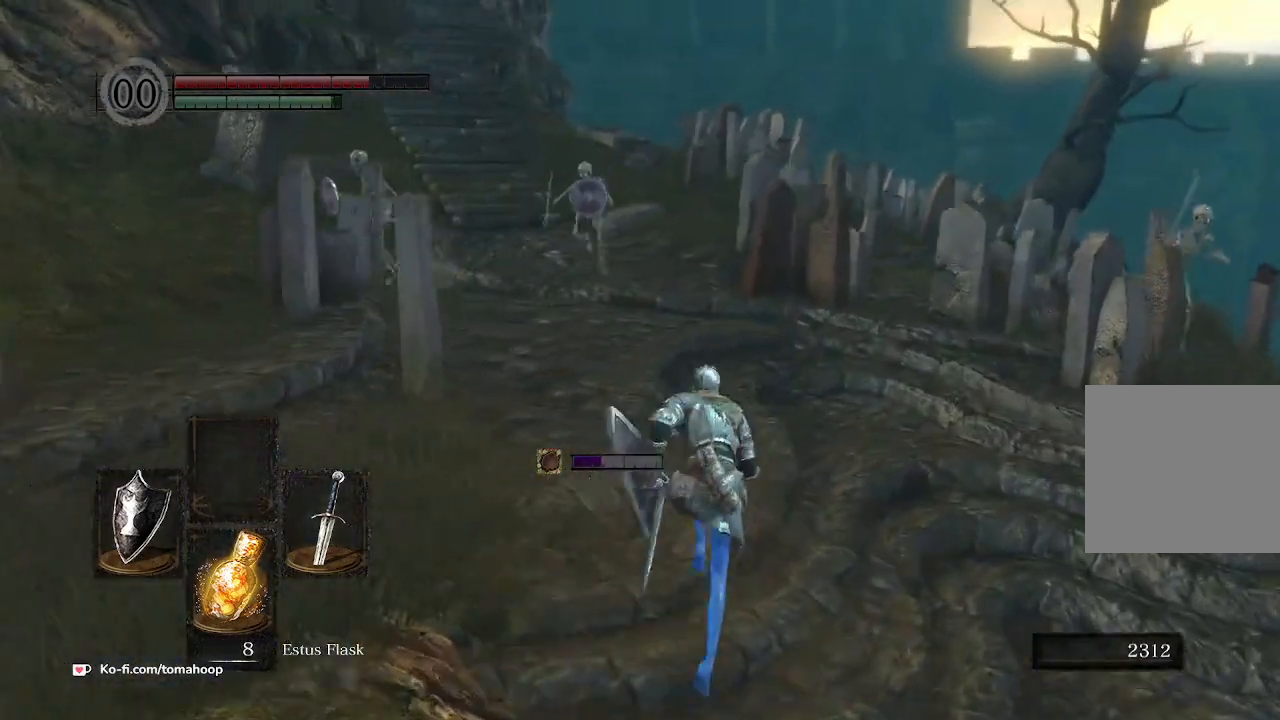
{"buttons": ["B"], "left_stick": "up", "right_stick": "down-left", "events": [[433, "right_stick", "down-left"]]}
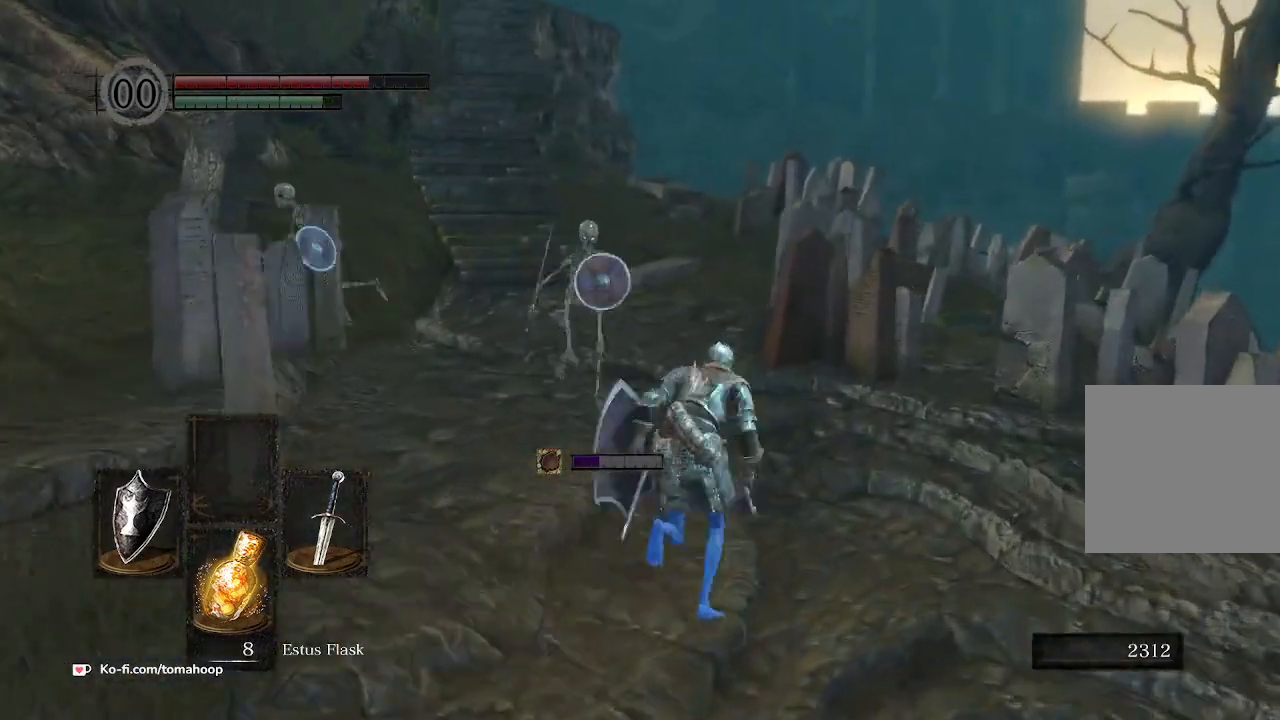
{"buttons": ["B", "L1"], "left_stick": "up", "right_stick": "down-left", "events": [[433, "L1", "down"]]}
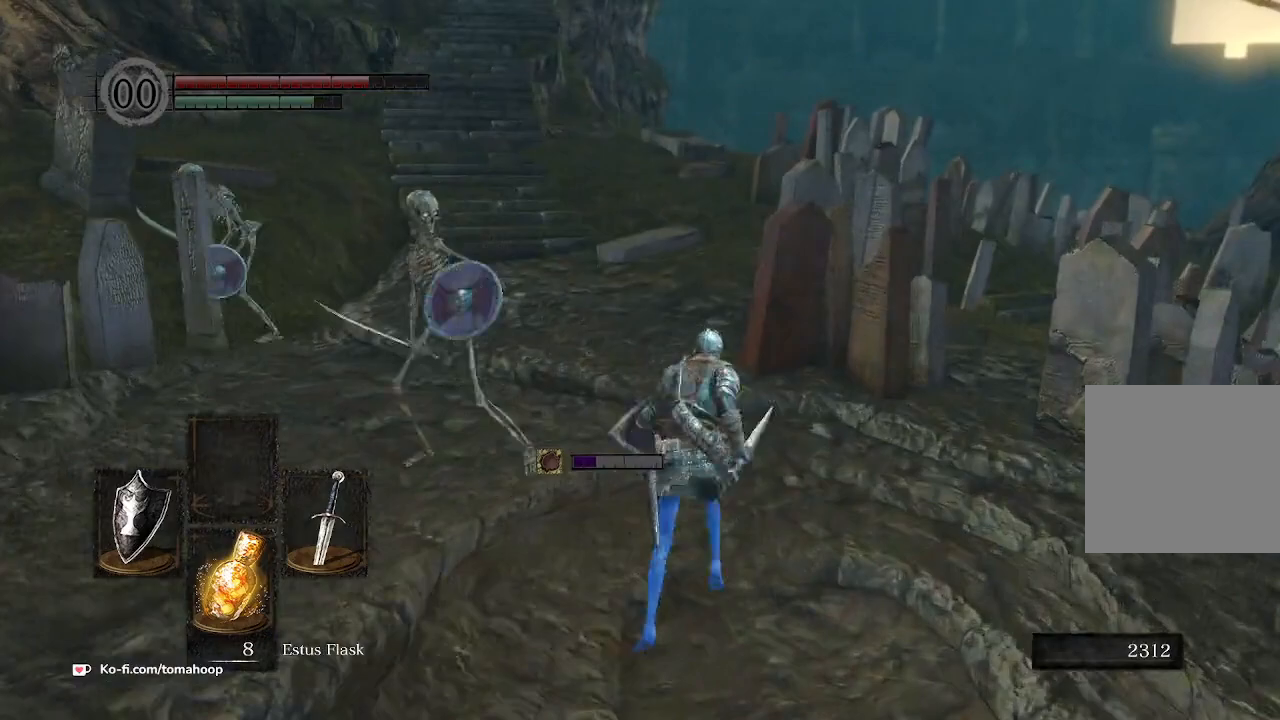
{"buttons": ["B", "L1"], "left_stick": "up", "right_stick": "down-left", "events": []}
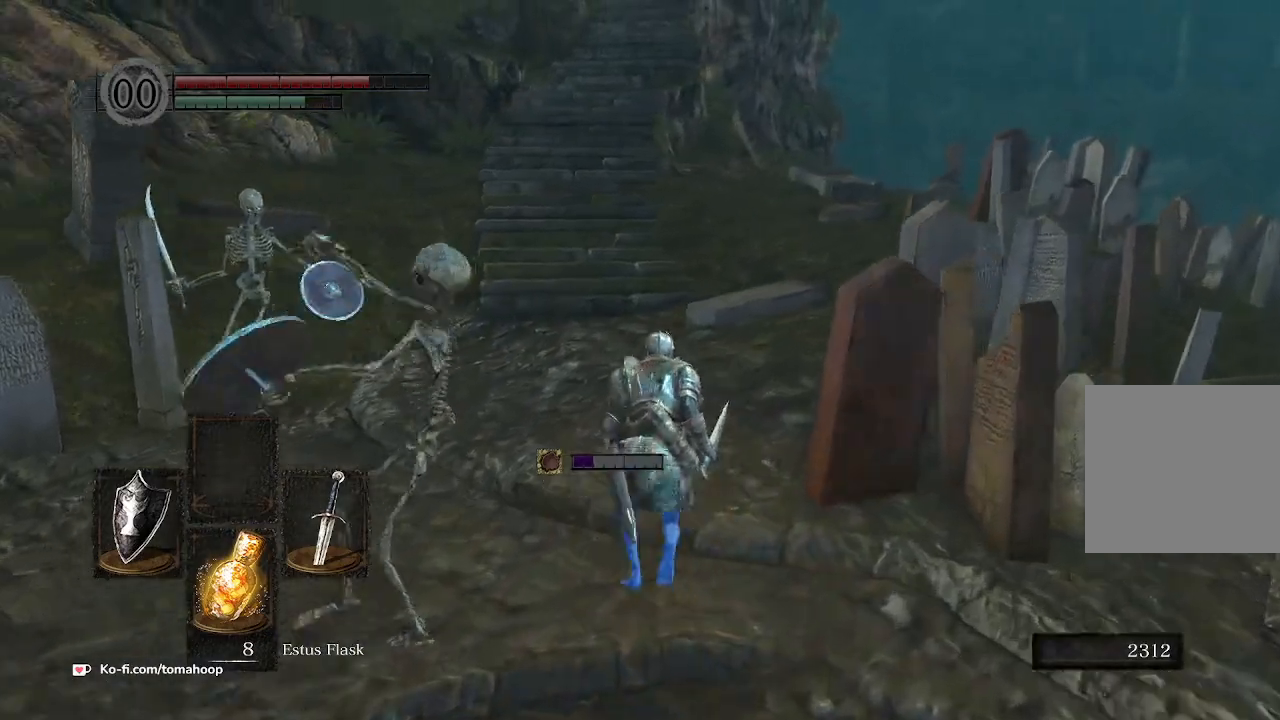
{"buttons": ["B", "L1"], "left_stick": "up", "right_stick": "down-left", "events": []}
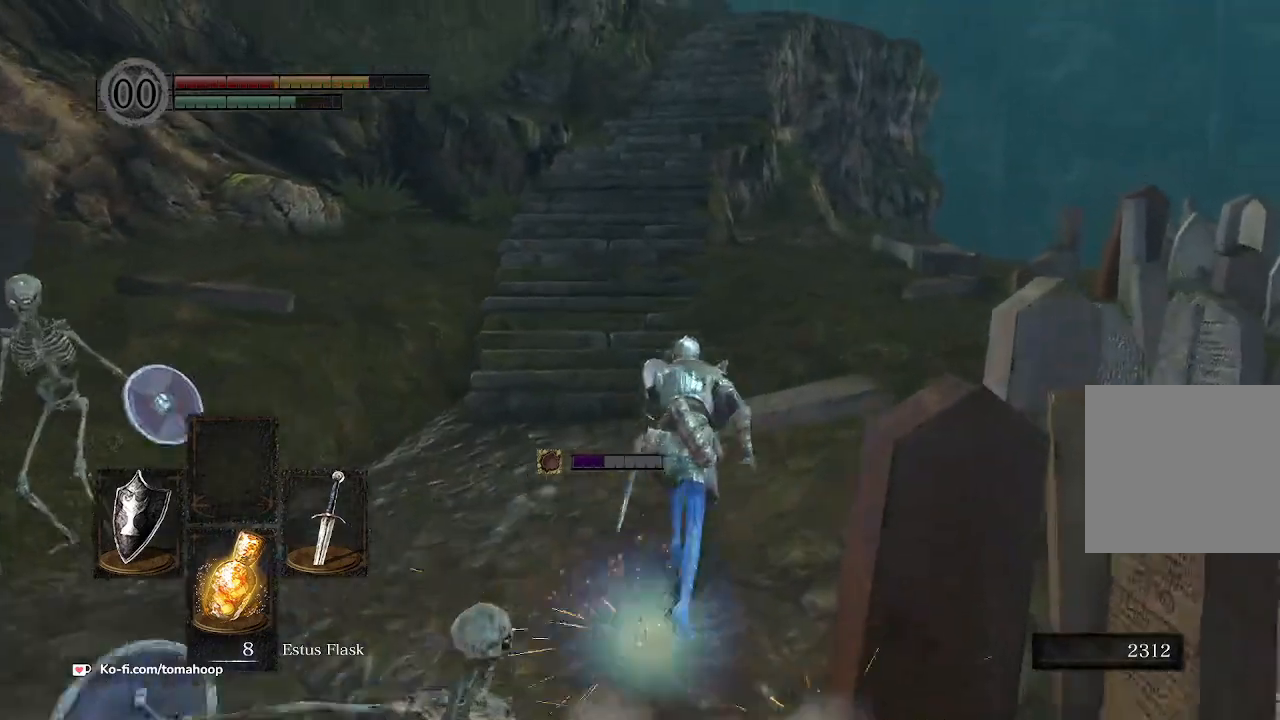
{"buttons": ["B"], "left_stick": "up", "right_stick": "center", "events": [[167, "right_stick", "center"], [333, "right_stick", "left"], [367, "L1", "up"], [500, "right_stick", "center"]]}
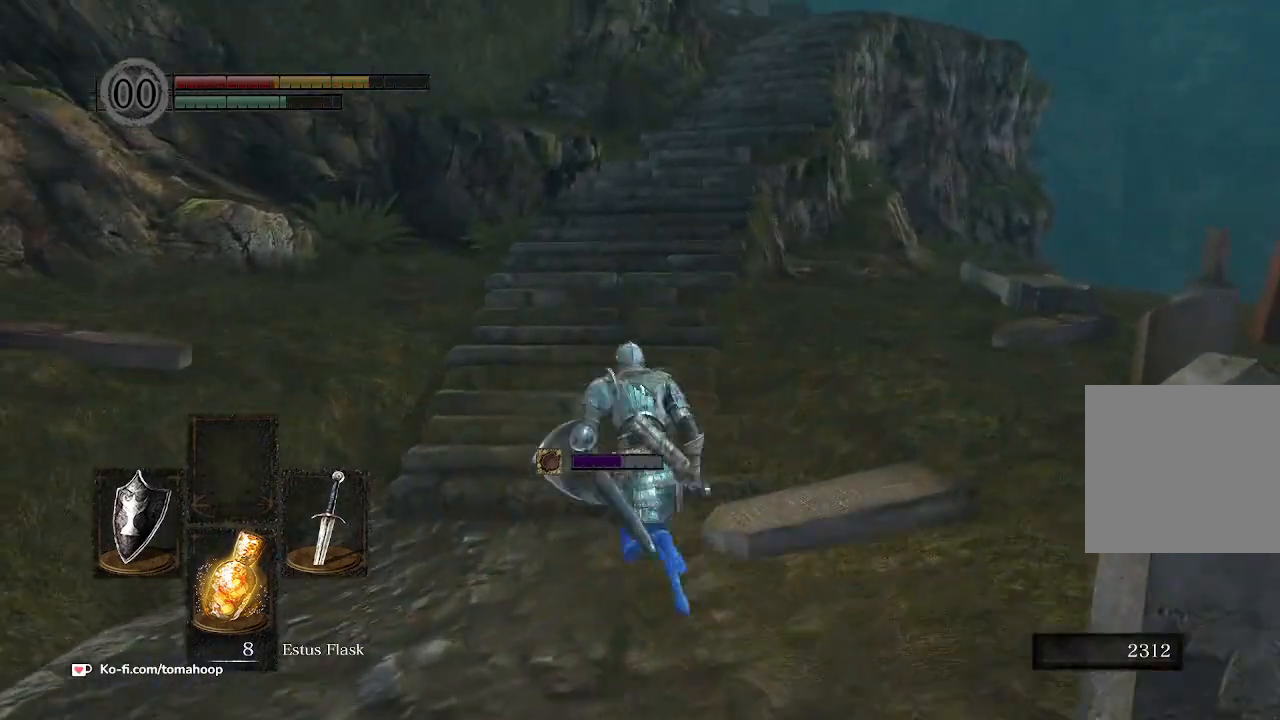
{"buttons": ["B"], "left_stick": "up", "right_stick": "center", "events": []}
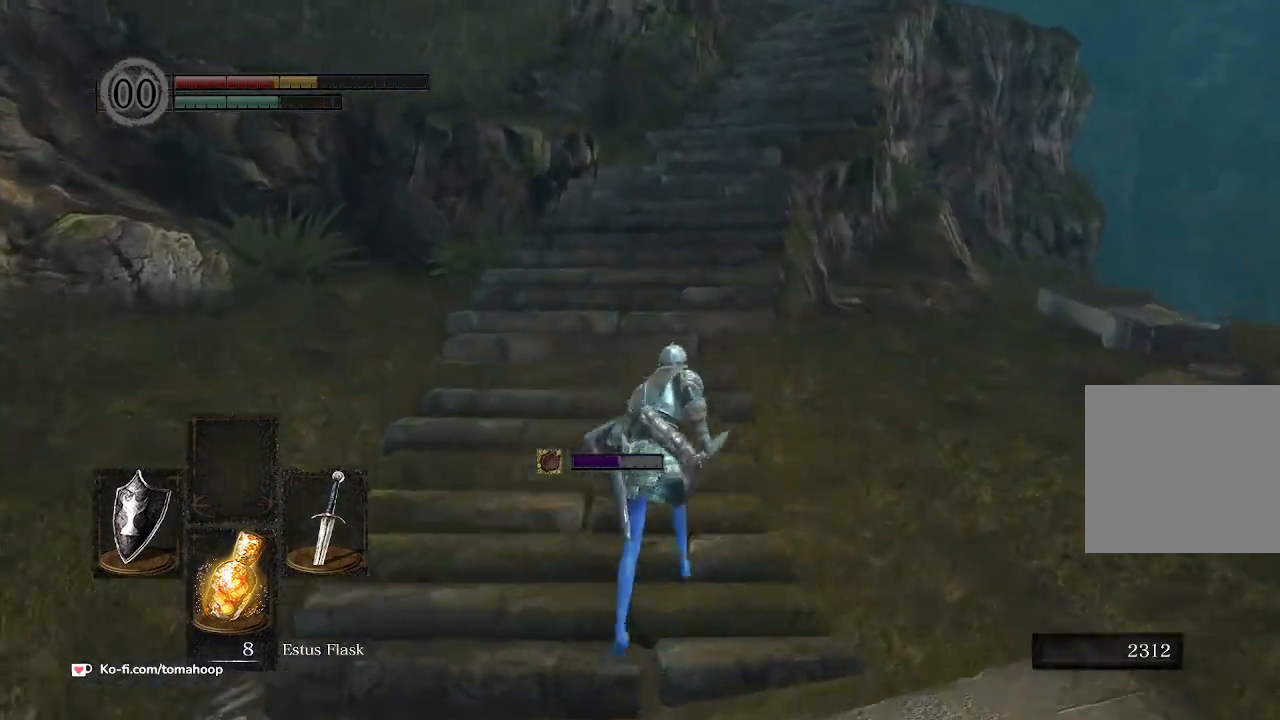
{"buttons": ["B"], "left_stick": "up", "right_stick": "center", "events": []}
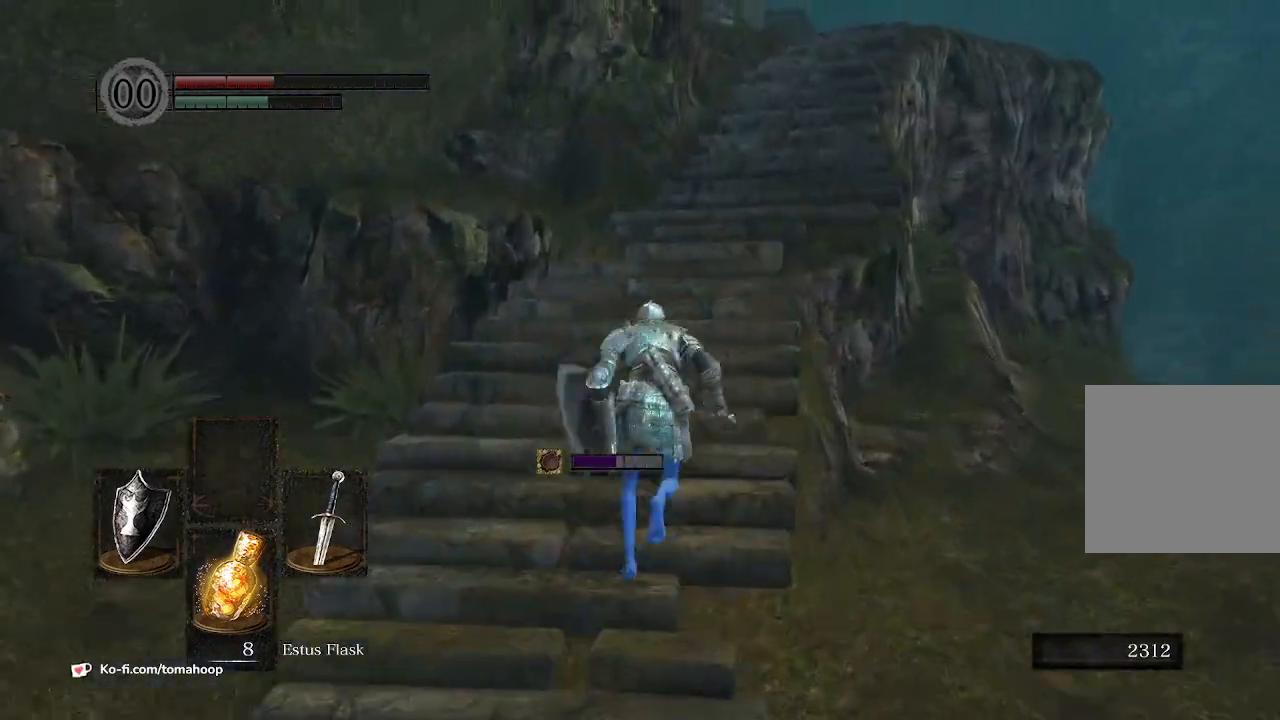
{"buttons": ["B"], "left_stick": "up", "right_stick": "center", "events": []}
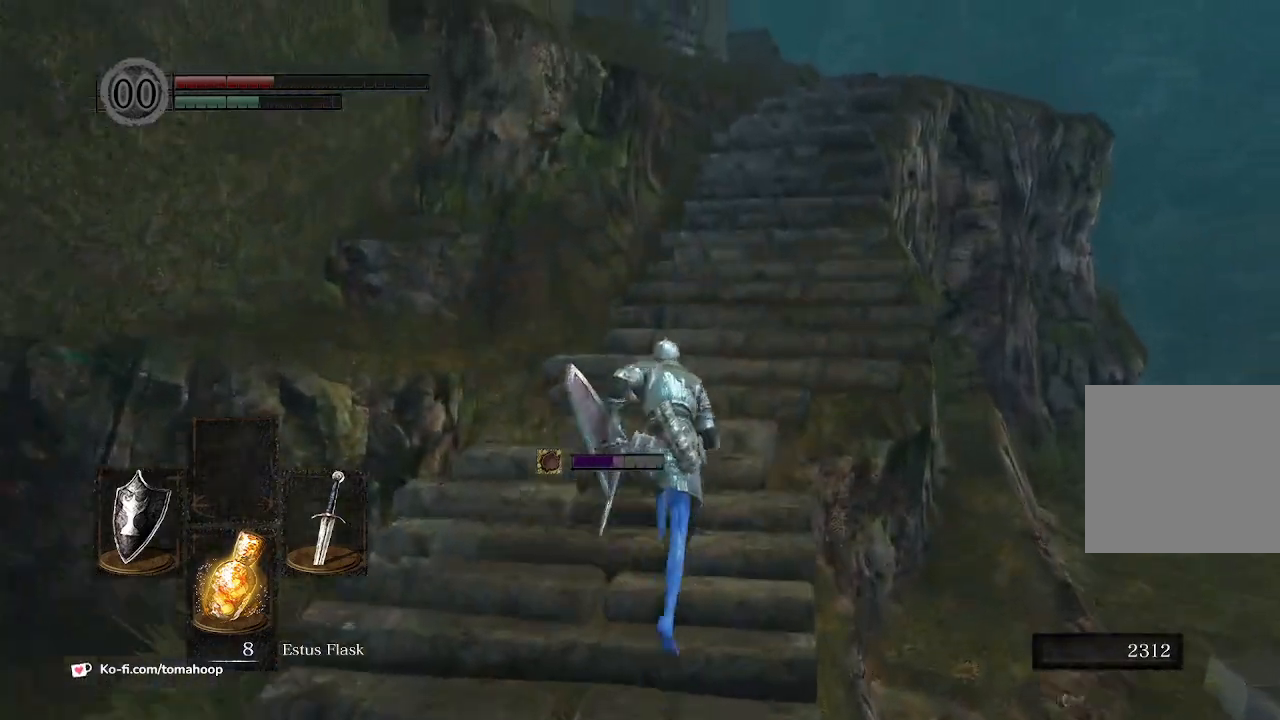
{"buttons": ["B"], "left_stick": "up", "right_stick": "center", "events": []}
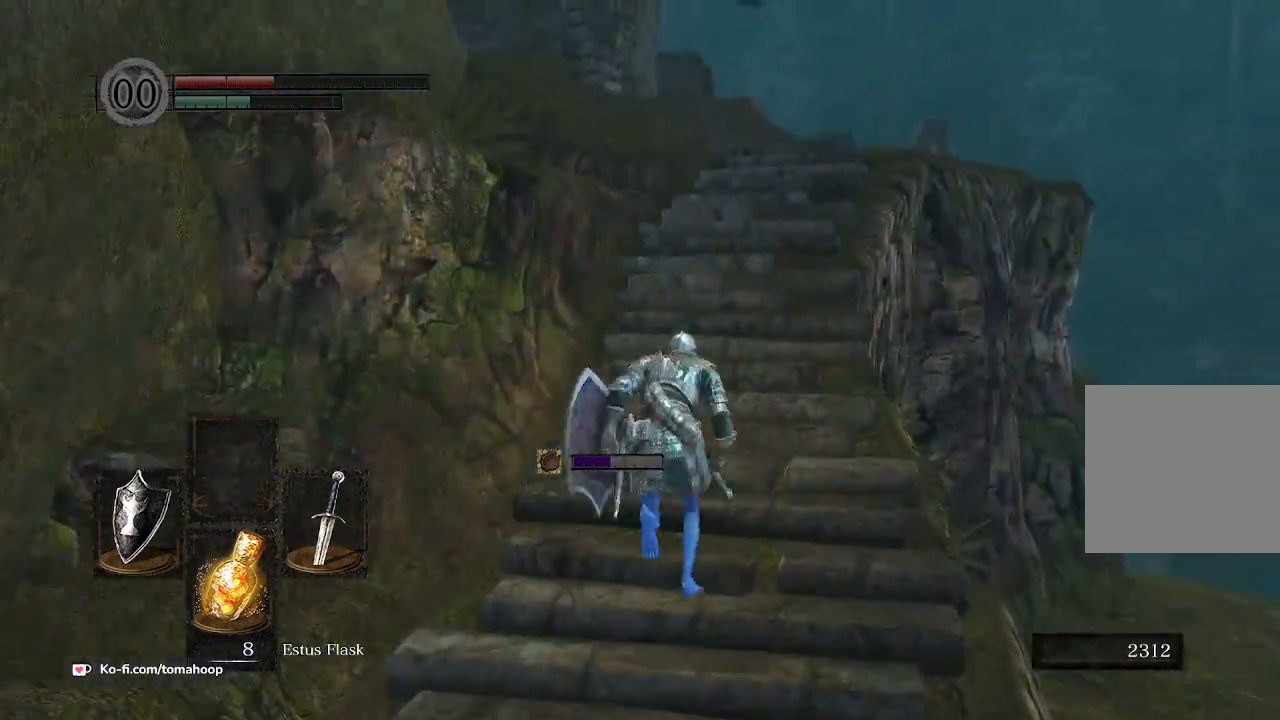
{"buttons": ["START"], "left_stick": "up", "right_stick": "center", "events": [[300, "B", "up"], [400, "START", "down"]]}
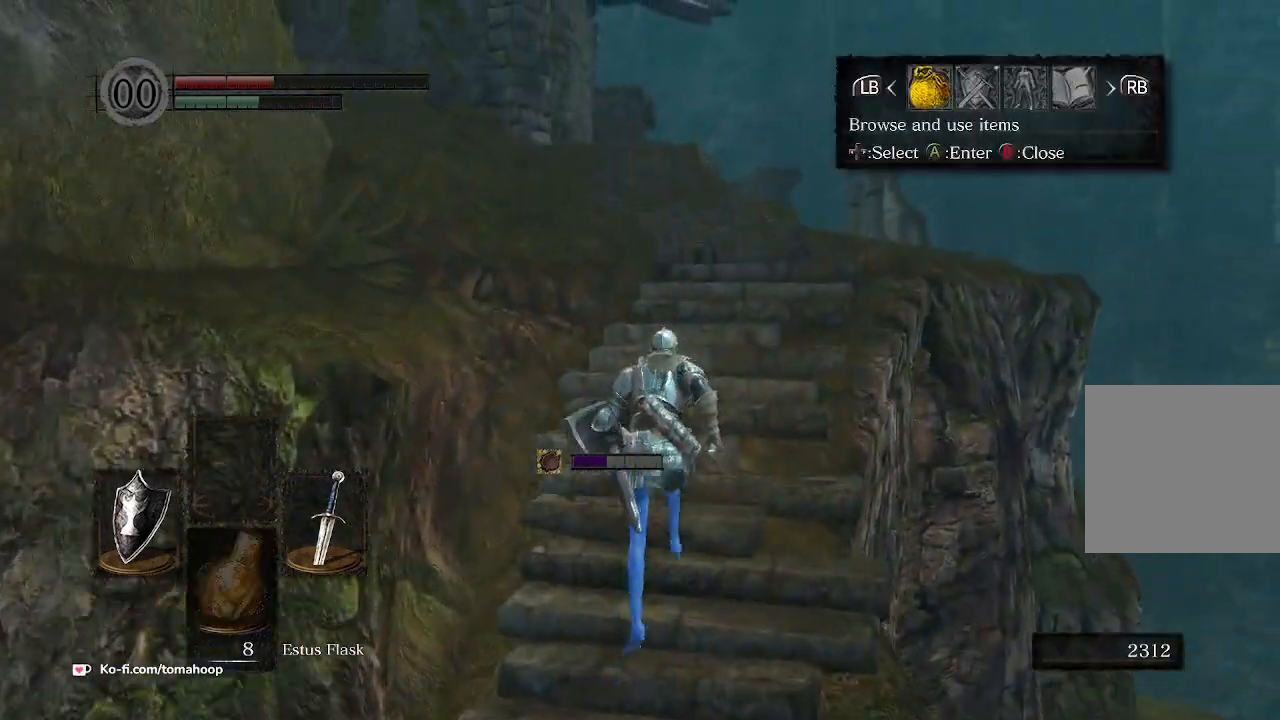
{"buttons": ["DPAD_DOWN"], "left_stick": "up", "right_stick": "center", "events": [[33, "START", "up"], [100, "DPAD_RIGHT", "down"], [167, "DPAD_RIGHT", "up"], [233, "A", "down"], [267, "A", "up"], [300, "DPAD_DOWN", "down"], [400, "DPAD_DOWN", "up"], [467, "DPAD_DOWN", "down"]]}
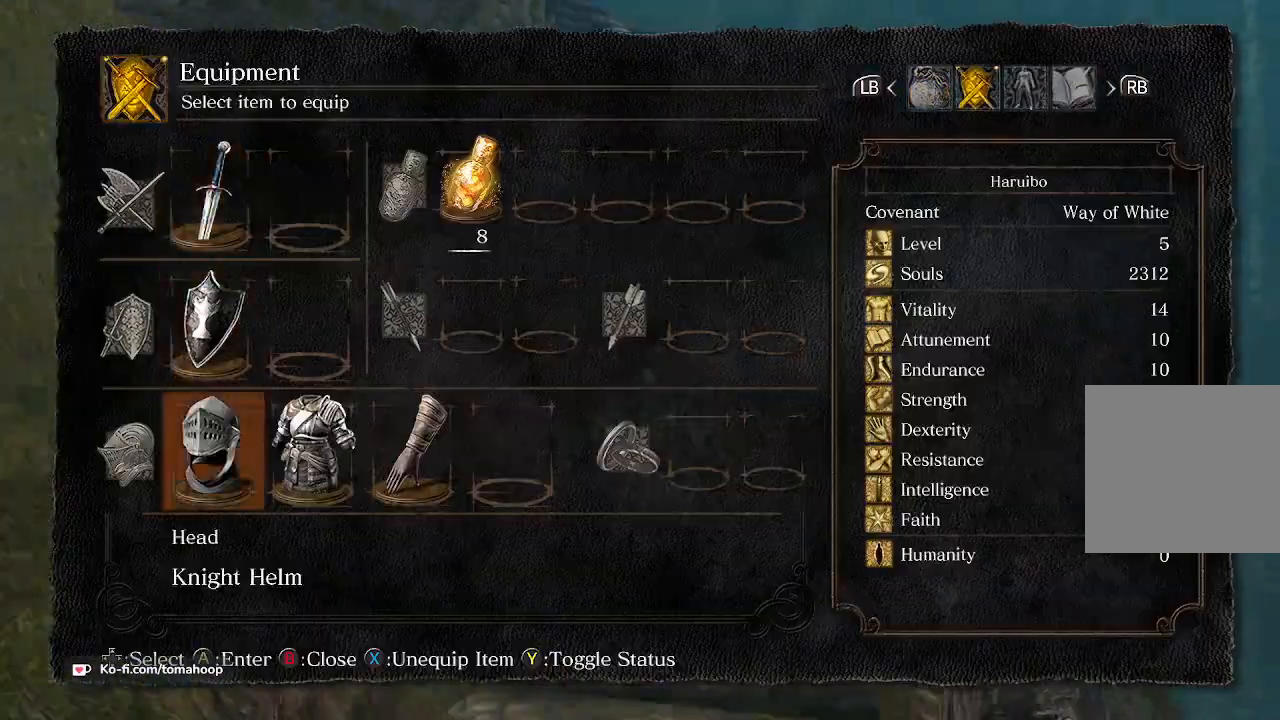
{"buttons": [], "left_stick": "up", "right_stick": "center", "events": [[33, "DPAD_DOWN", "up"], [133, "DPAD_RIGHT", "down"], [200, "DPAD_RIGHT", "up"], [200, "X", "down"], [267, "X", "up"], [367, "DPAD_RIGHT", "down"], [367, "X", "down"], [433, "DPAD_RIGHT", "up"], [467, "X", "up"]]}
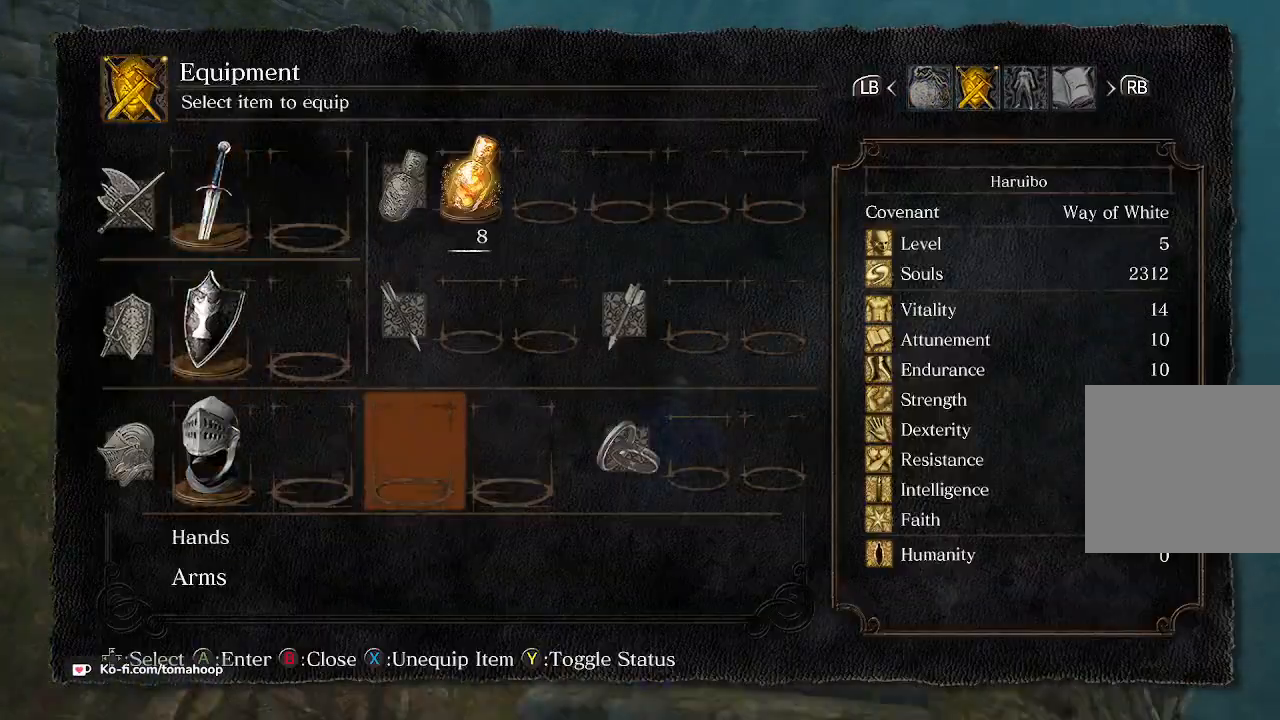
{"buttons": ["B"], "left_stick": "up", "right_stick": "center", "events": [[133, "B", "down"], [200, "B", "up"], [267, "B", "down"], [300, "B", "up"], [367, "B", "down"]]}
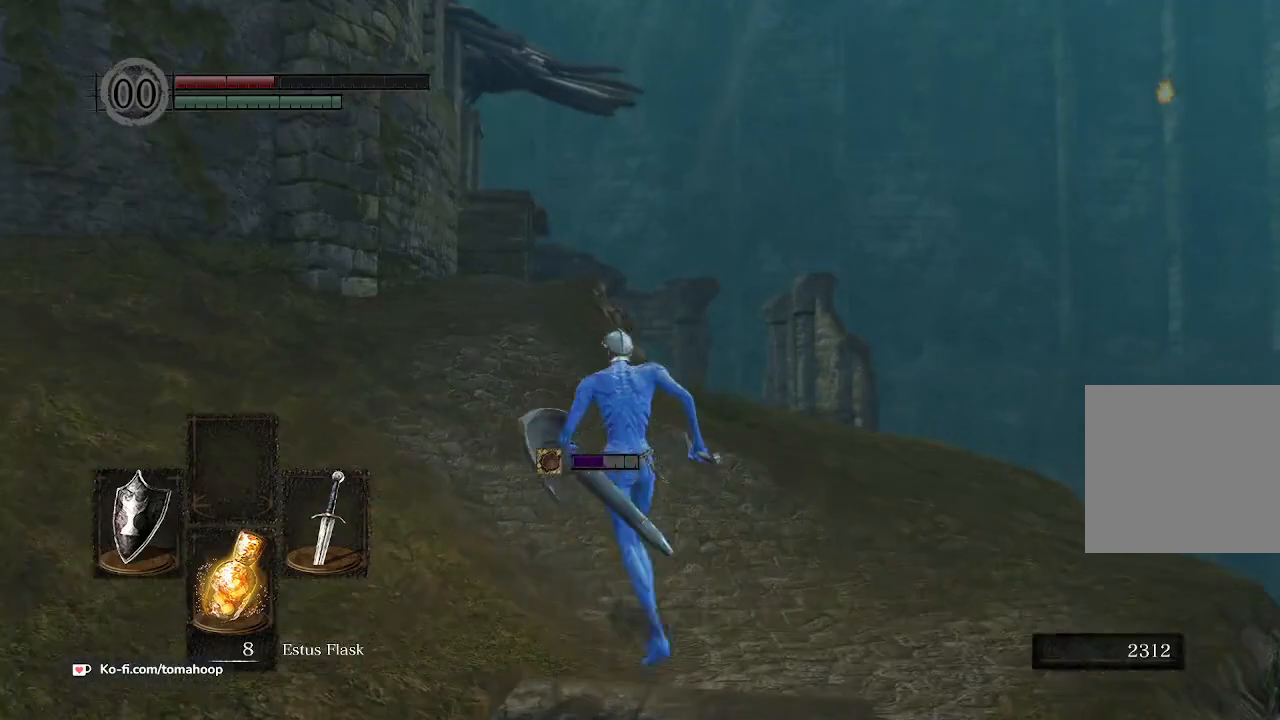
{"buttons": ["B"], "left_stick": "up", "right_stick": "center", "events": []}
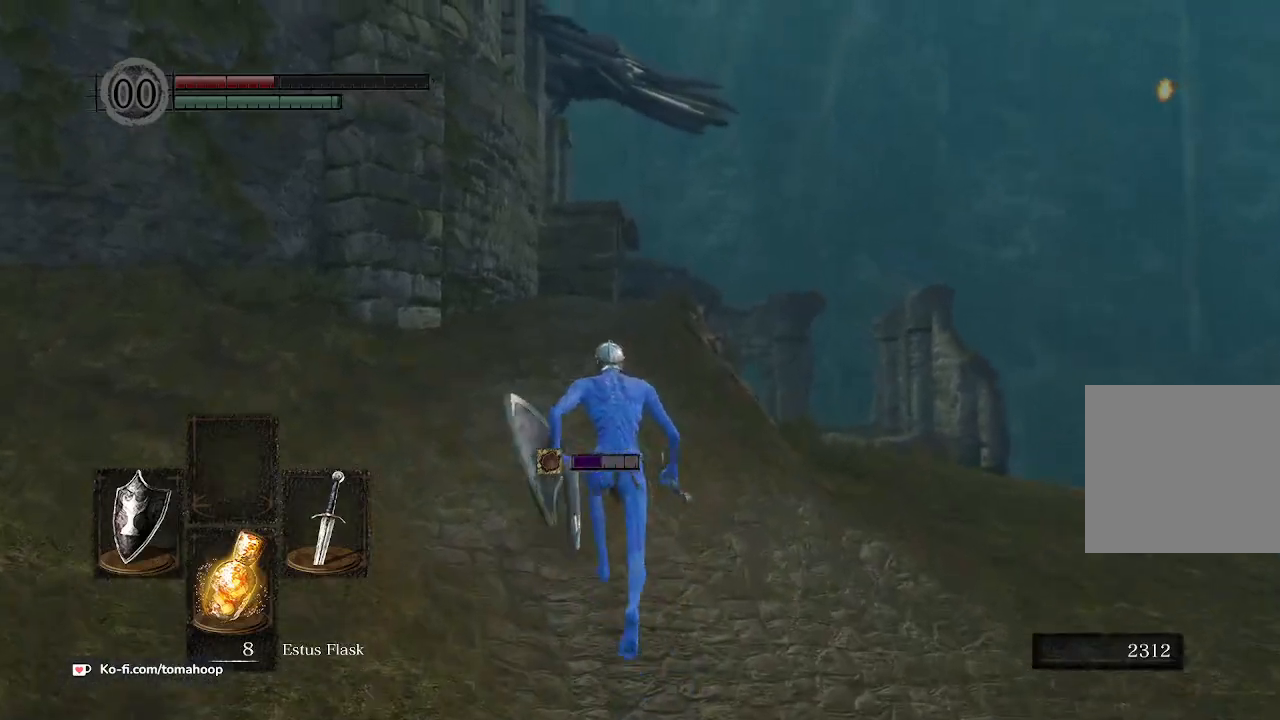
{"buttons": ["B"], "left_stick": "up-right", "right_stick": "down", "events": [[300, "left_stick", "up-right"], [400, "right_stick", "down"]]}
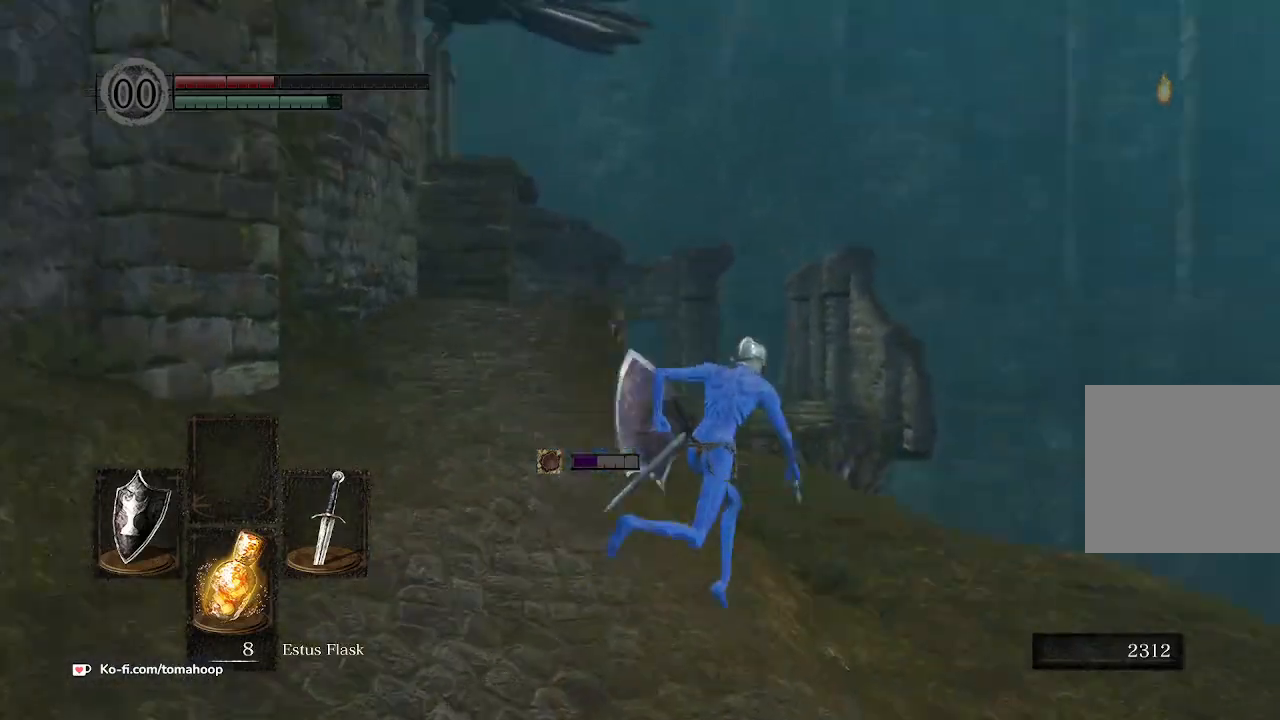
{"buttons": ["B"], "left_stick": "up", "right_stick": "center", "events": [[67, "right_stick", "center"], [233, "left_stick", "up"], [267, "right_stick", "left"], [400, "right_stick", "center"]]}
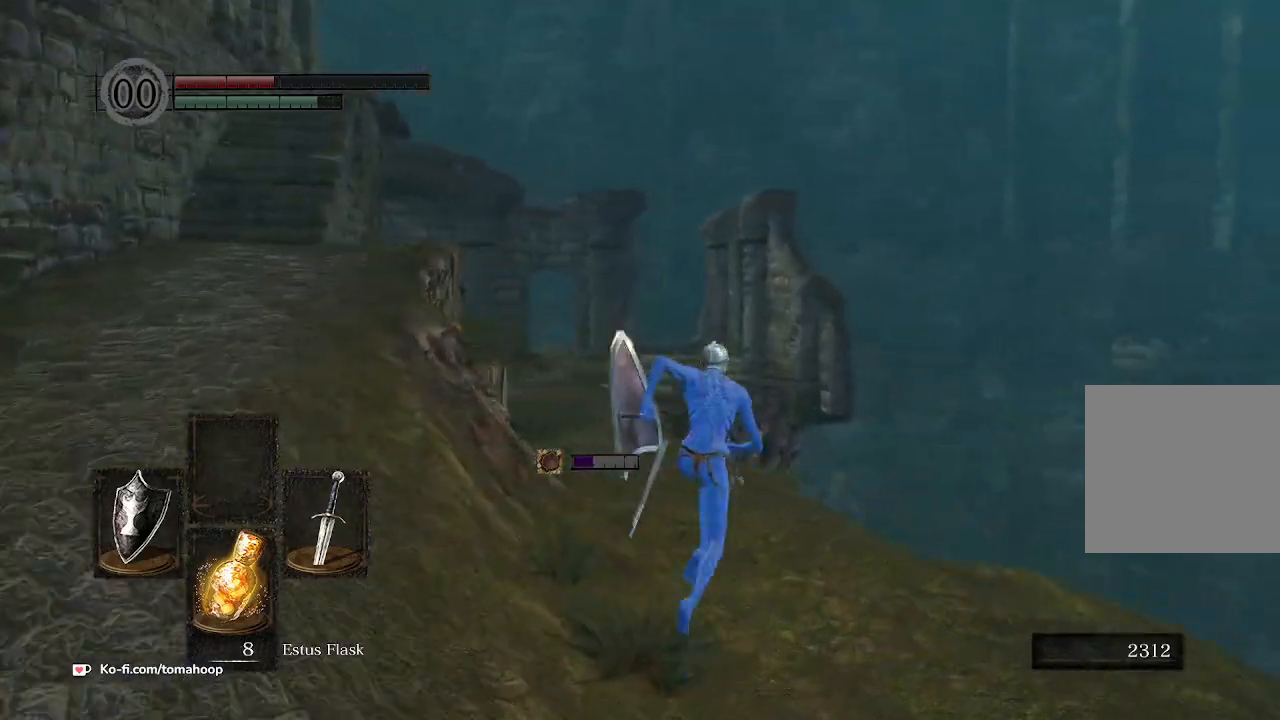
{"buttons": ["B"], "left_stick": "up", "right_stick": "down-left", "events": [[33, "right_stick", "left"], [200, "right_stick", "down-left"]]}
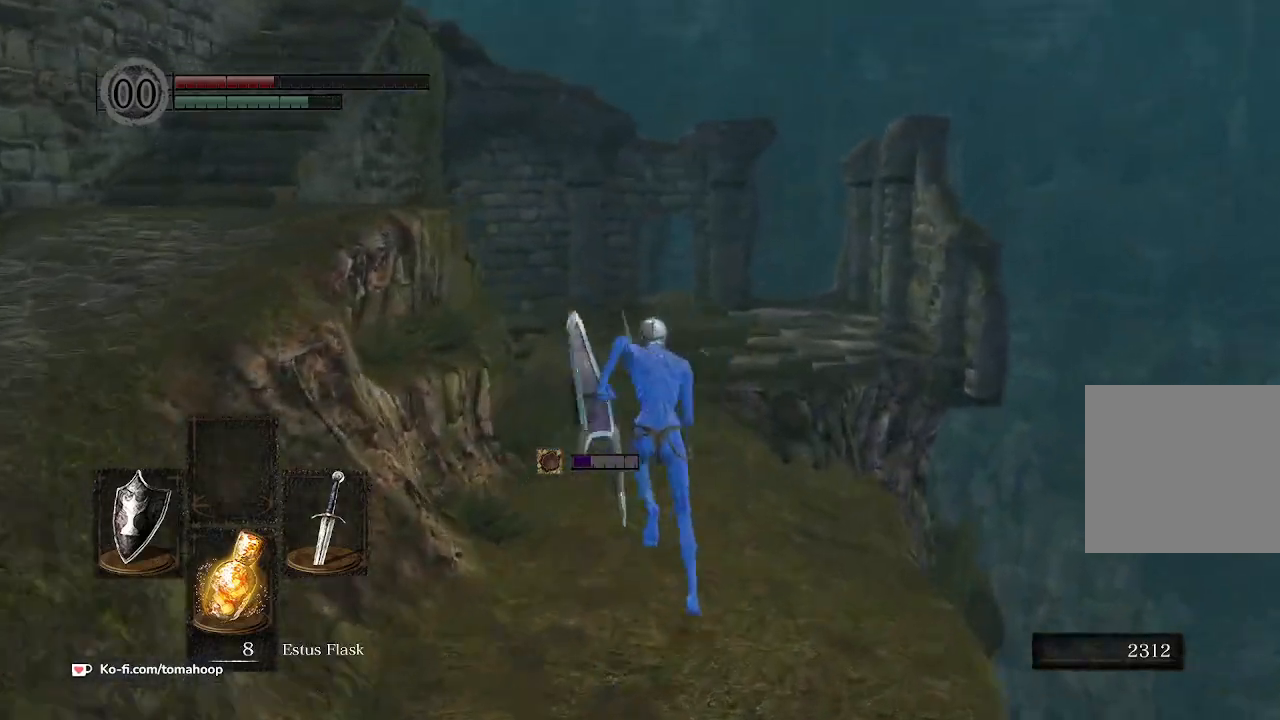
{"buttons": ["B"], "left_stick": "up", "right_stick": "down-left", "events": []}
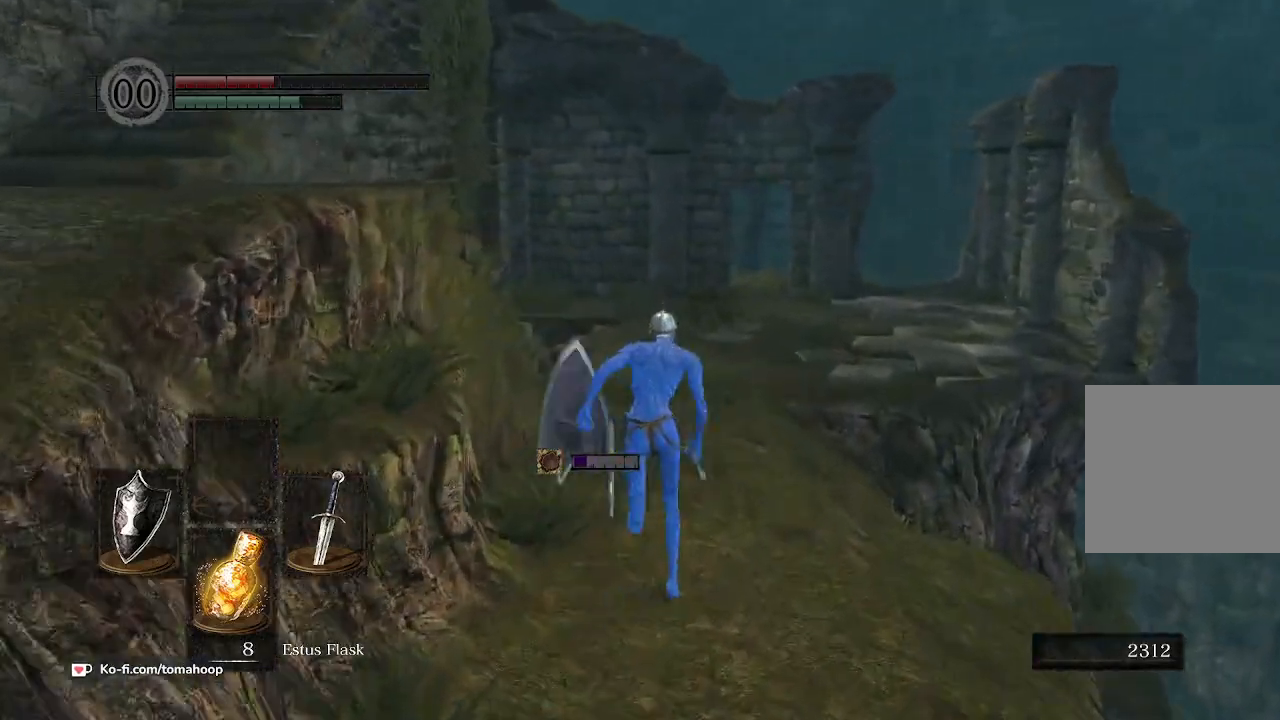
{"buttons": ["B"], "left_stick": "up", "right_stick": "down-left", "events": [[67, "right_stick", "center"], [400, "right_stick", "down-left"]]}
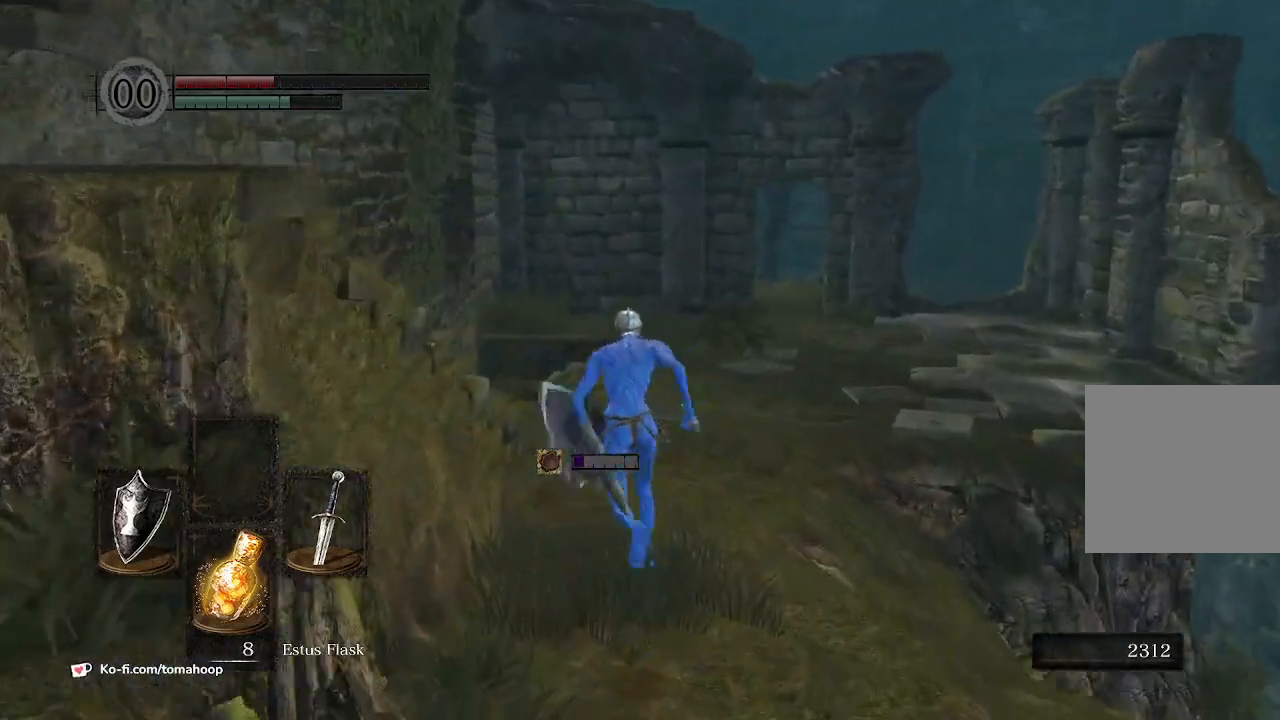
{"buttons": ["B"], "left_stick": "up", "right_stick": "down-left", "events": []}